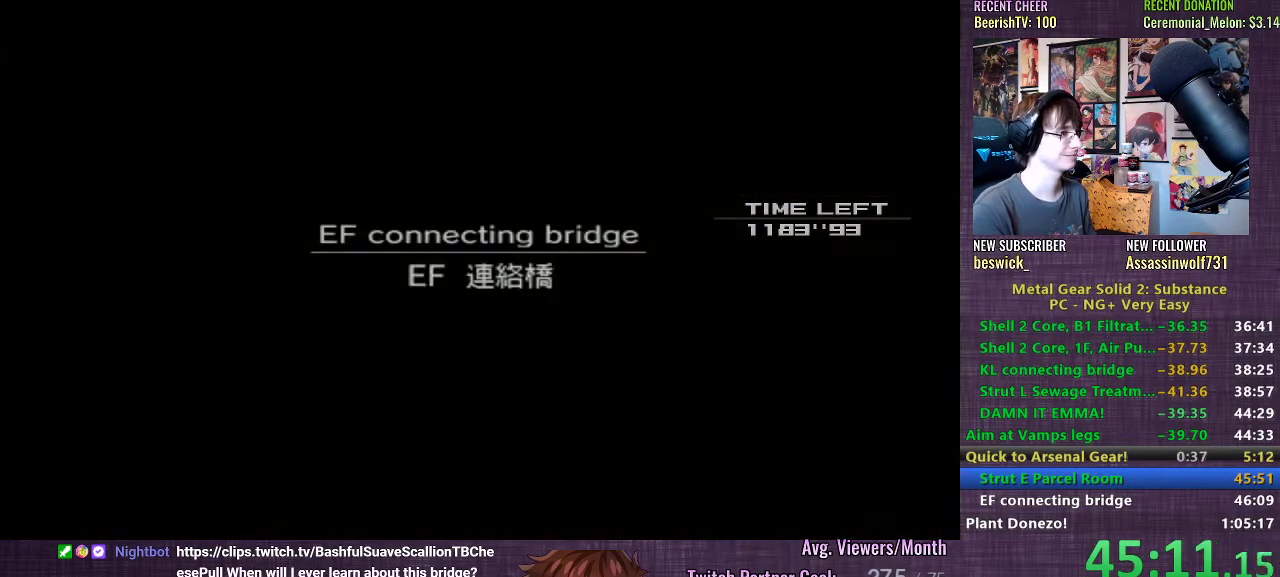
Gameplay with a controller (PlayStation layout); each line is a JSON object with the inputs held at the frame after it. "events" lists button and stick changes between this image and that frame as [ms after this image, input, new state], when the widget could be followed in between. Not read: L3.
{"buttons": ["CROSS"], "left_stick": "center", "right_stick": "center", "events": [[67, "CROSS", "up"], [150, "CROSS", "down"], [233, "CROSS", "up"], [333, "CROSS", "down"], [400, "CROSS", "up"], [467, "CROSS", "down"]]}
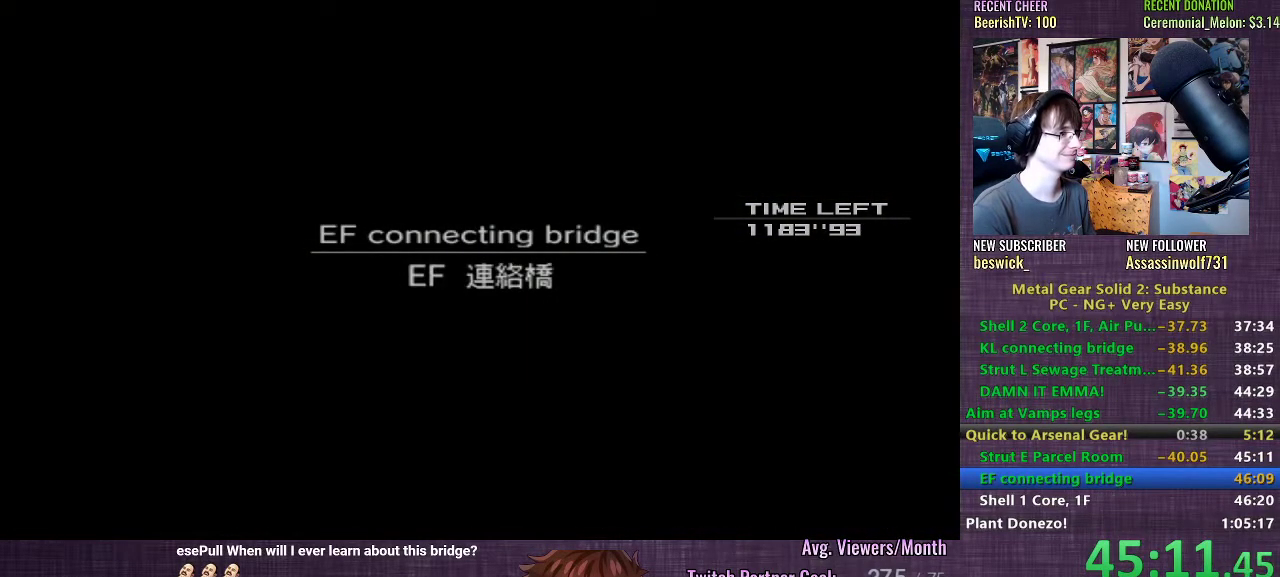
{"buttons": [], "left_stick": "left", "right_stick": "center", "events": [[50, "CROSS", "up"], [117, "CROSS", "down"], [217, "CROSS", "up"], [300, "left_stick", "left"]]}
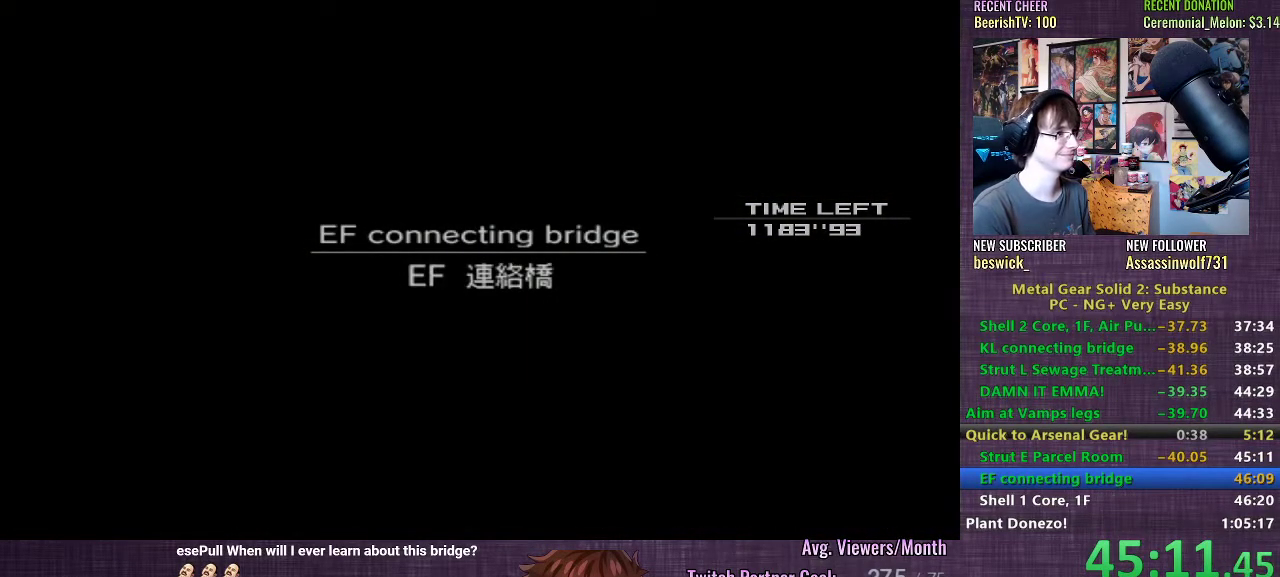
{"buttons": [], "left_stick": "left", "right_stick": "center", "events": []}
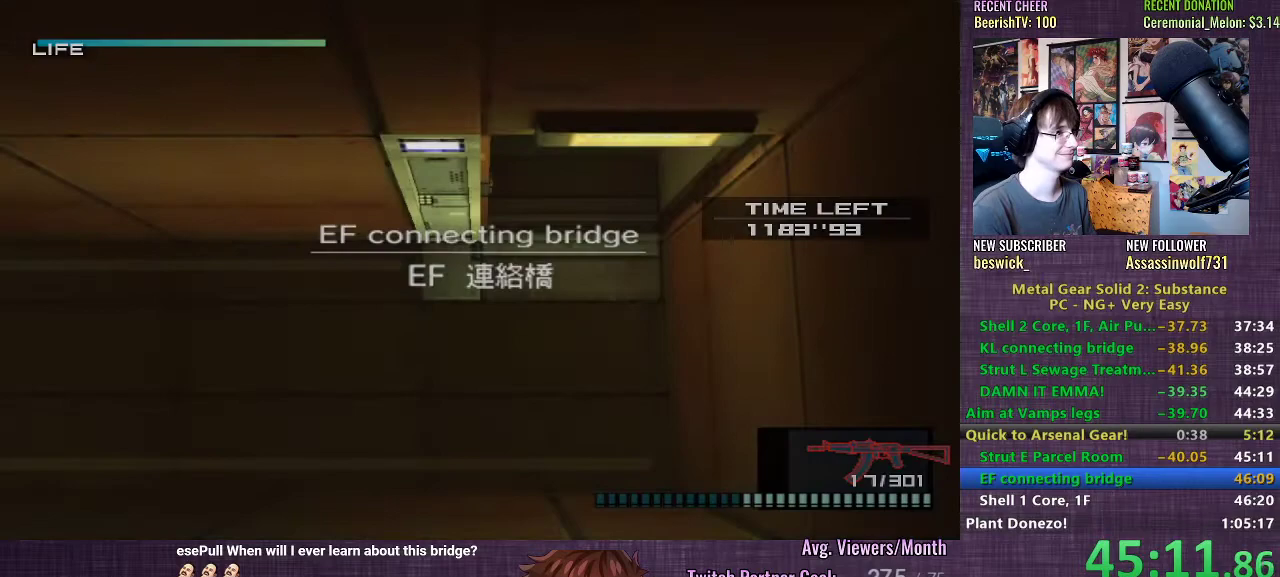
{"buttons": [], "left_stick": "left", "right_stick": "center", "events": []}
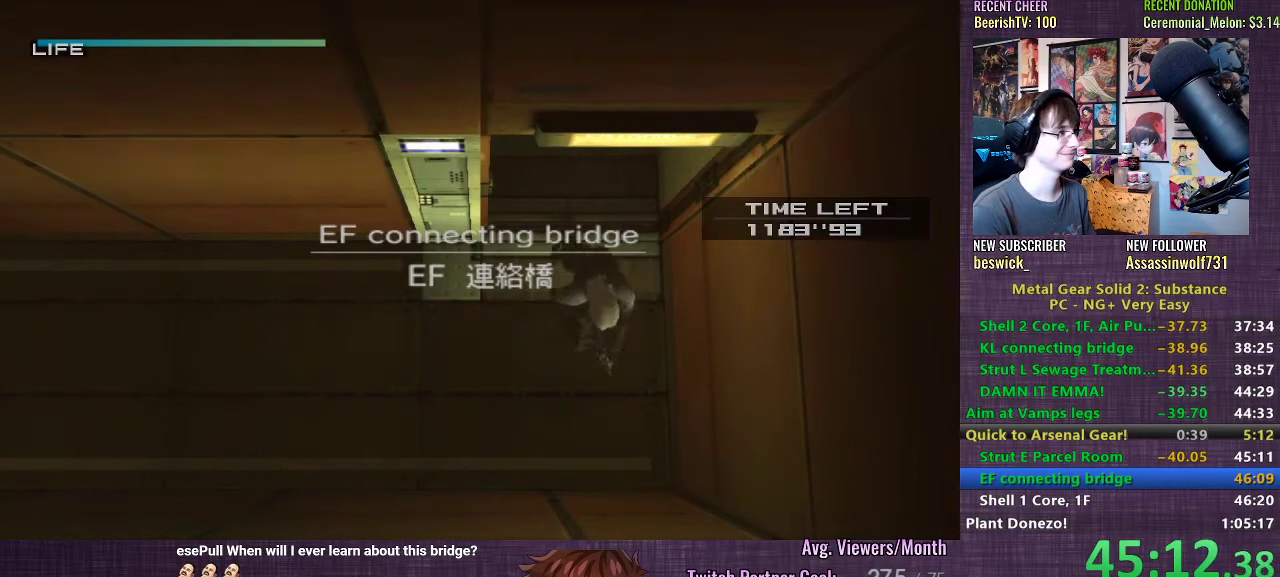
{"buttons": [], "left_stick": "left", "right_stick": "center", "events": []}
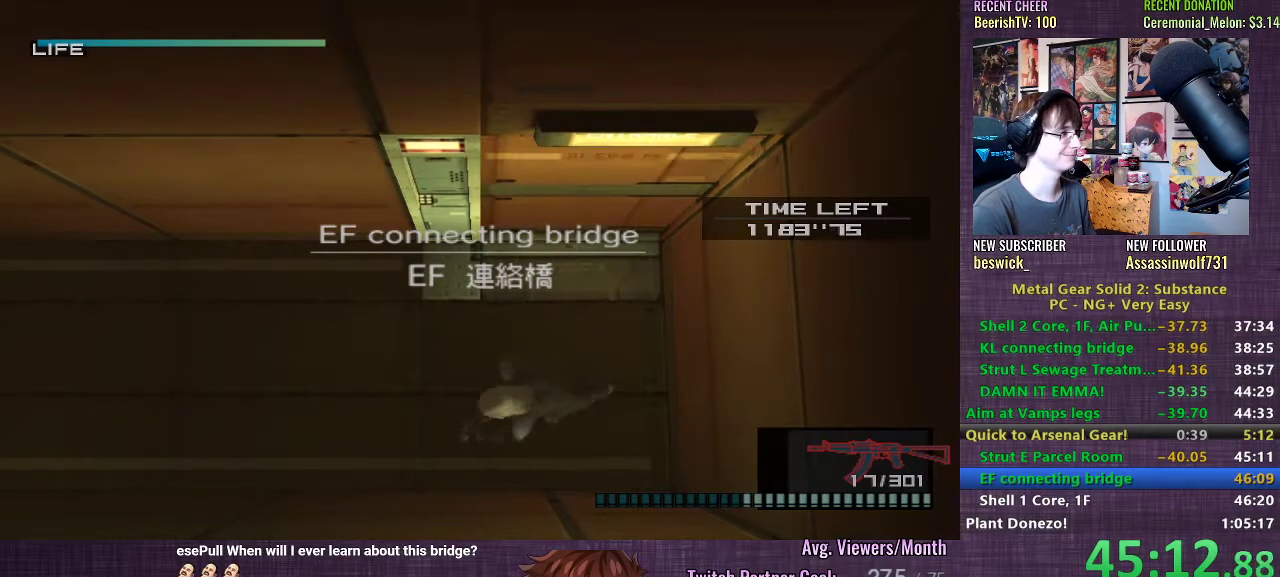
{"buttons": [], "left_stick": "left", "right_stick": "center", "events": [[100, "CROSS", "down"], [150, "CROSS", "up"], [217, "CROSS", "down"], [250, "CROSS", "up"], [300, "CROSS", "down"], [367, "CROSS", "up"]]}
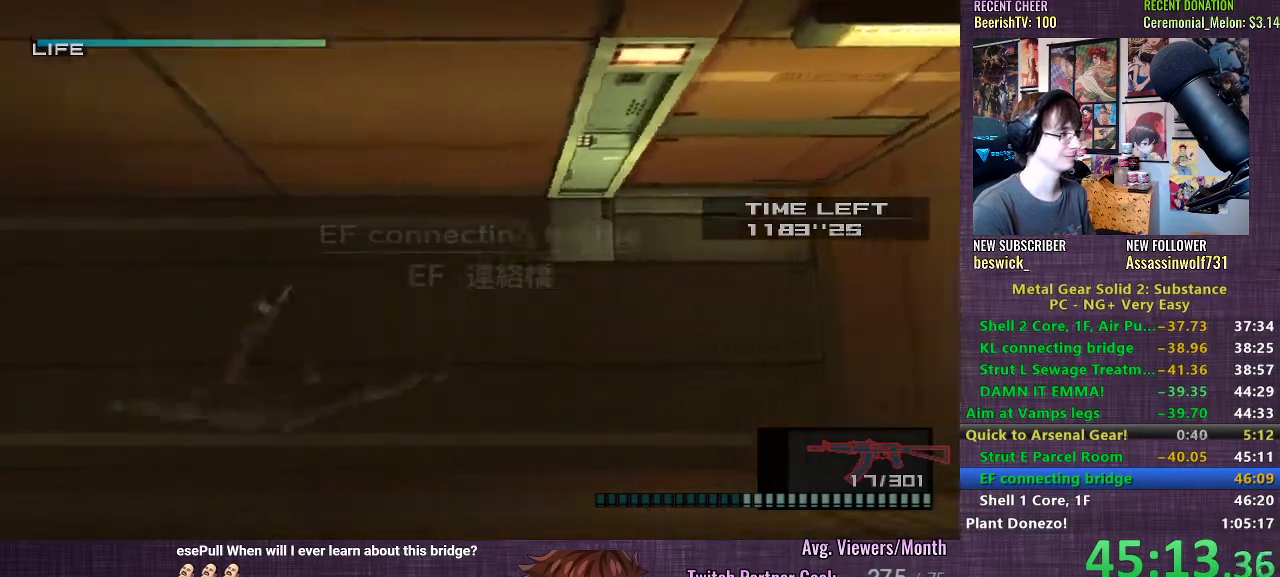
{"buttons": [], "left_stick": "left", "right_stick": "center", "events": []}
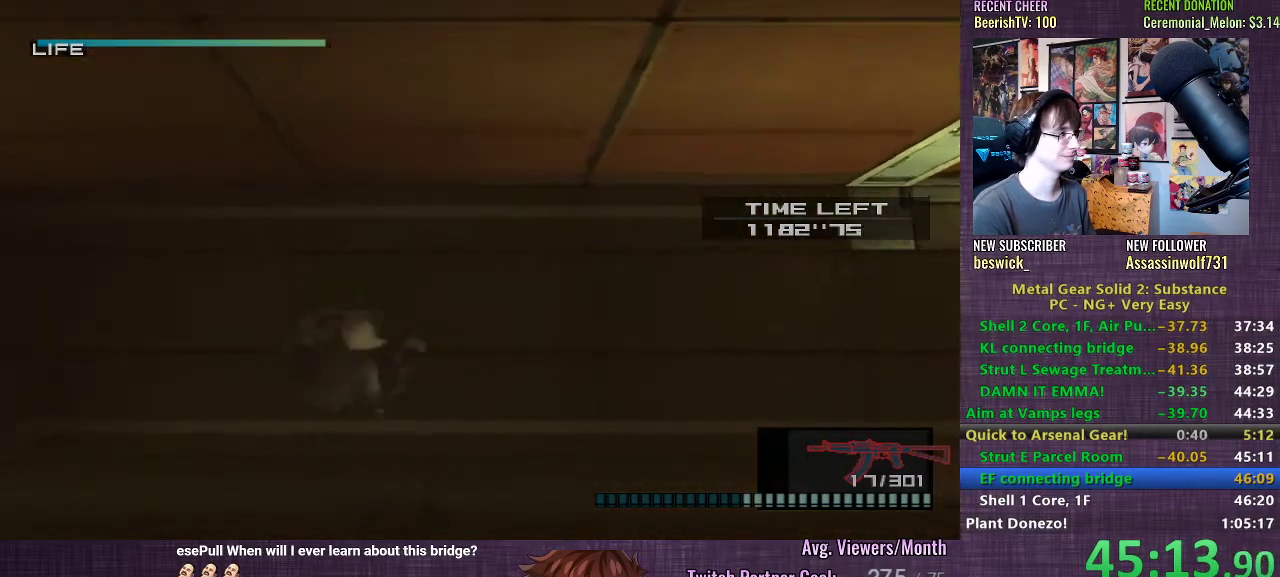
{"buttons": [], "left_stick": "left", "right_stick": "center", "events": []}
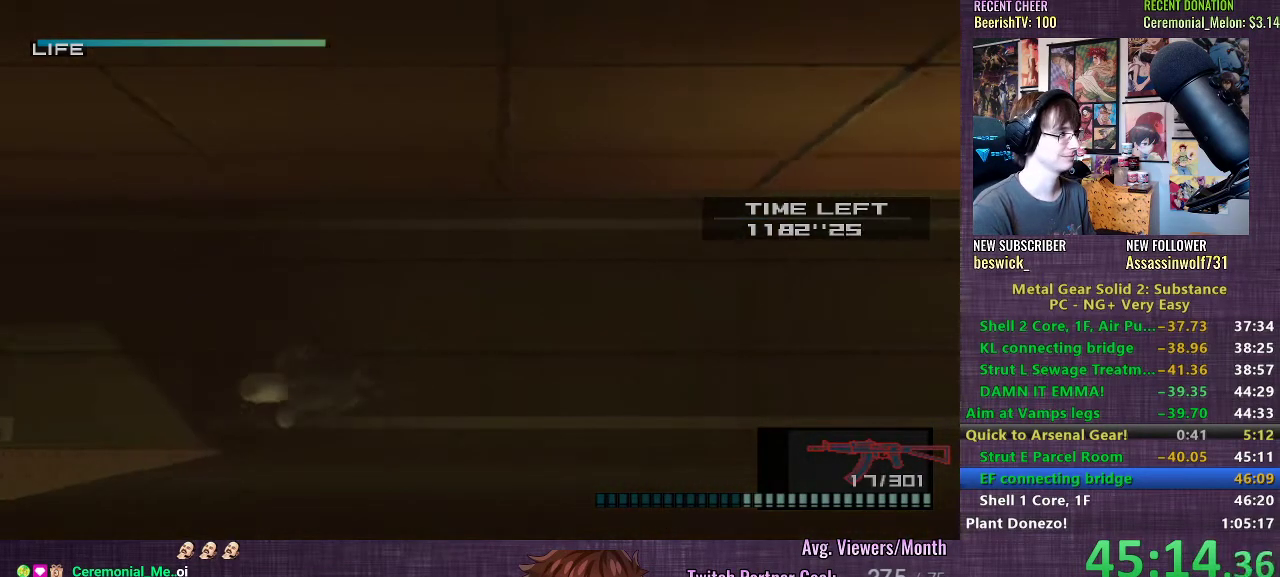
{"buttons": [], "left_stick": "center", "right_stick": "center", "events": [[267, "left_stick", "down"], [483, "left_stick", "center"]]}
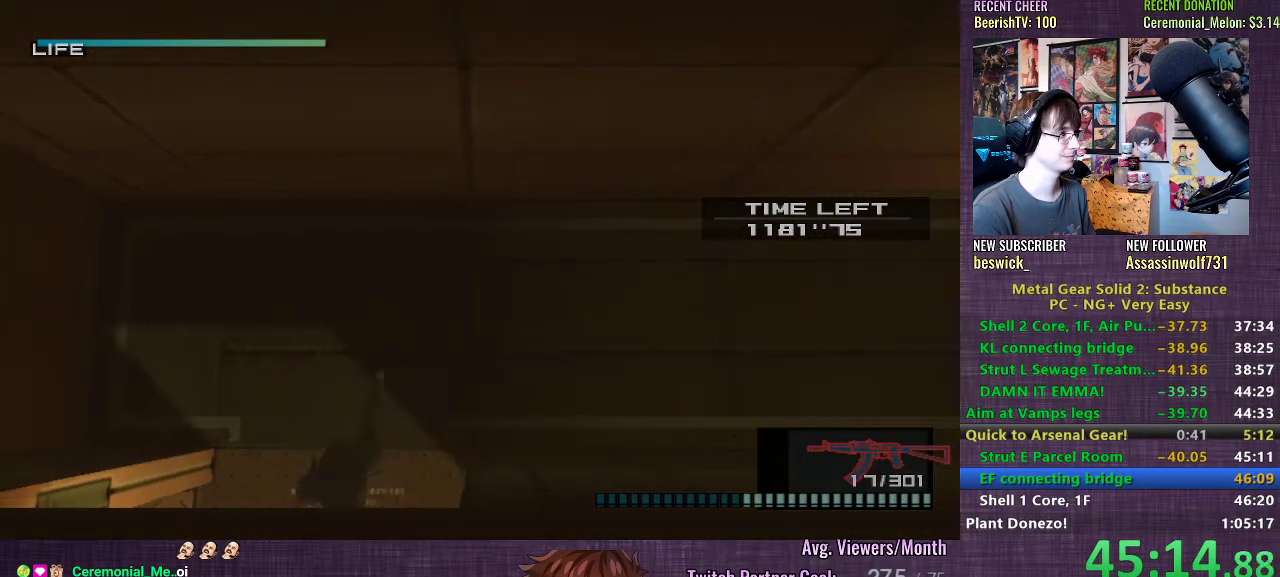
{"buttons": ["SQUARE", "L1", "R1"], "left_stick": "center", "right_stick": "center", "events": [[17, "R1", "down"], [83, "left_stick", "up"], [367, "left_stick", "center"], [383, "L1", "down"], [400, "SQUARE", "down"]]}
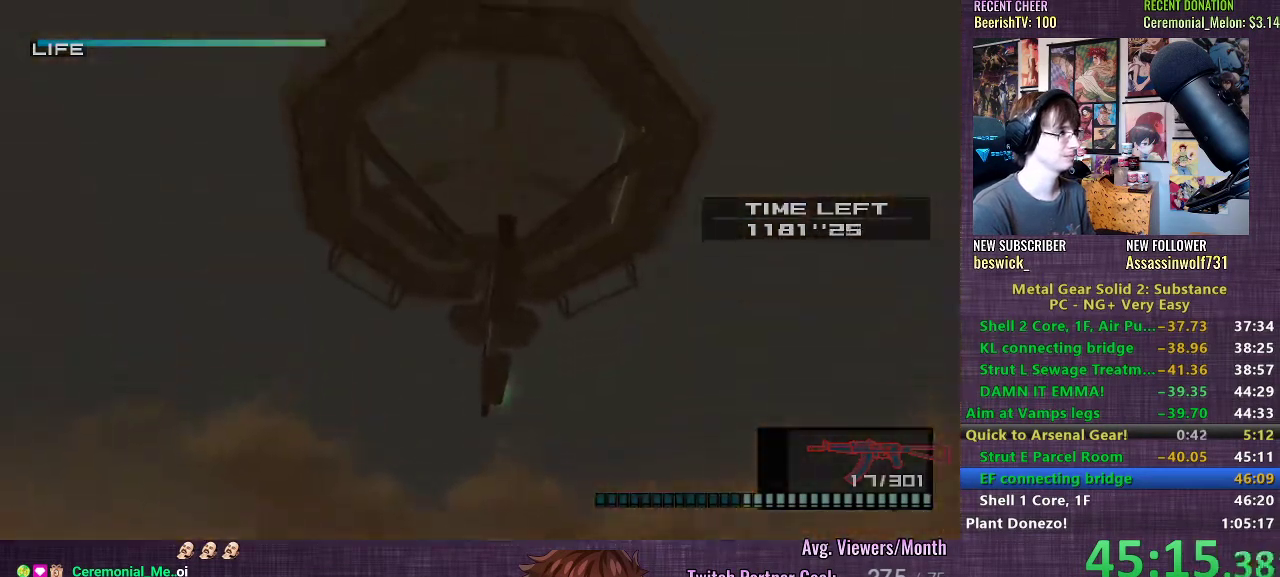
{"buttons": [], "left_stick": "down", "right_stick": "center", "events": [[133, "SQUARE", "up"], [167, "L1", "up"], [267, "left_stick", "down"], [300, "R1", "up"]]}
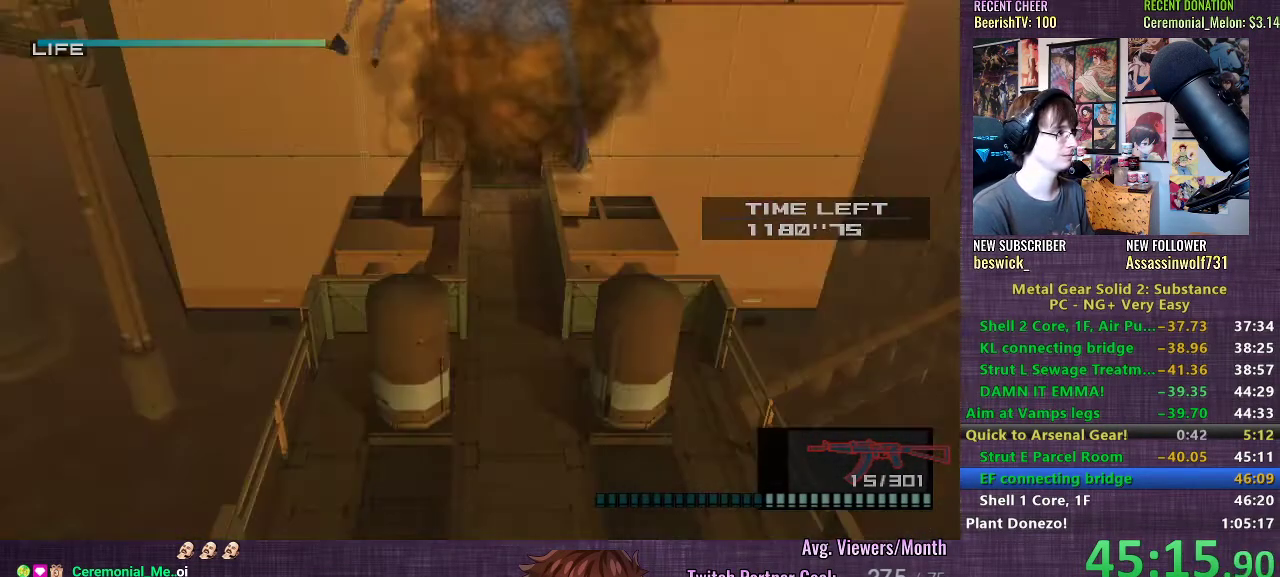
{"buttons": [], "left_stick": "down", "right_stick": "center", "events": [[167, "CROSS", "down"], [217, "CROSS", "up"], [283, "CROSS", "down"], [333, "CROSS", "up"], [383, "CROSS", "down"], [450, "CROSS", "up"]]}
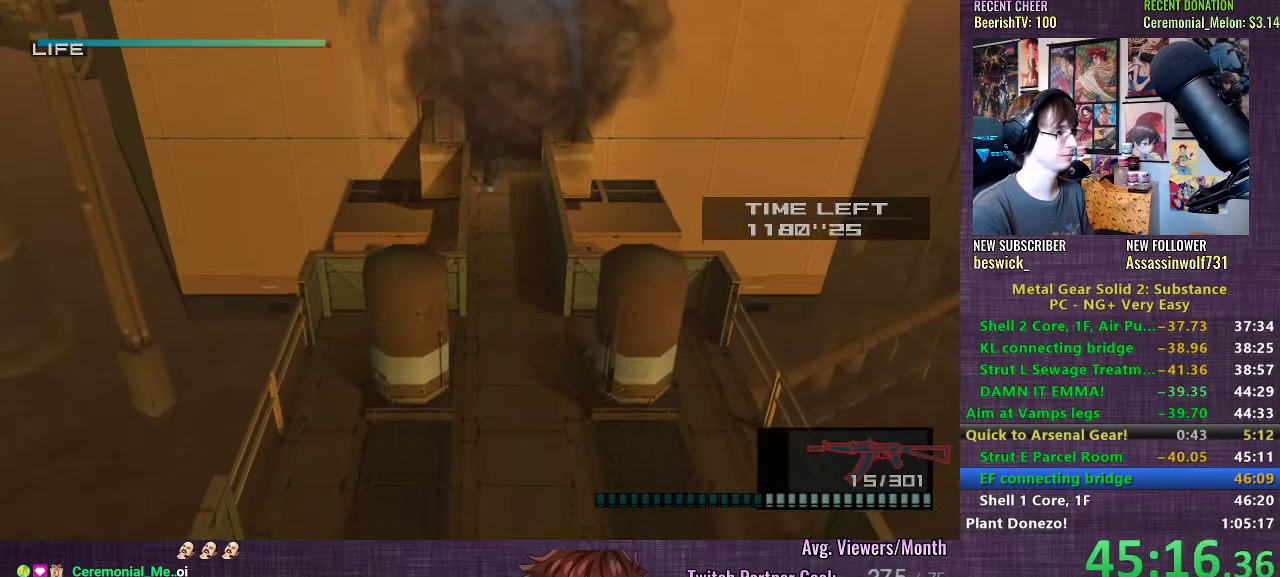
{"buttons": [], "left_stick": "down", "right_stick": "center", "events": []}
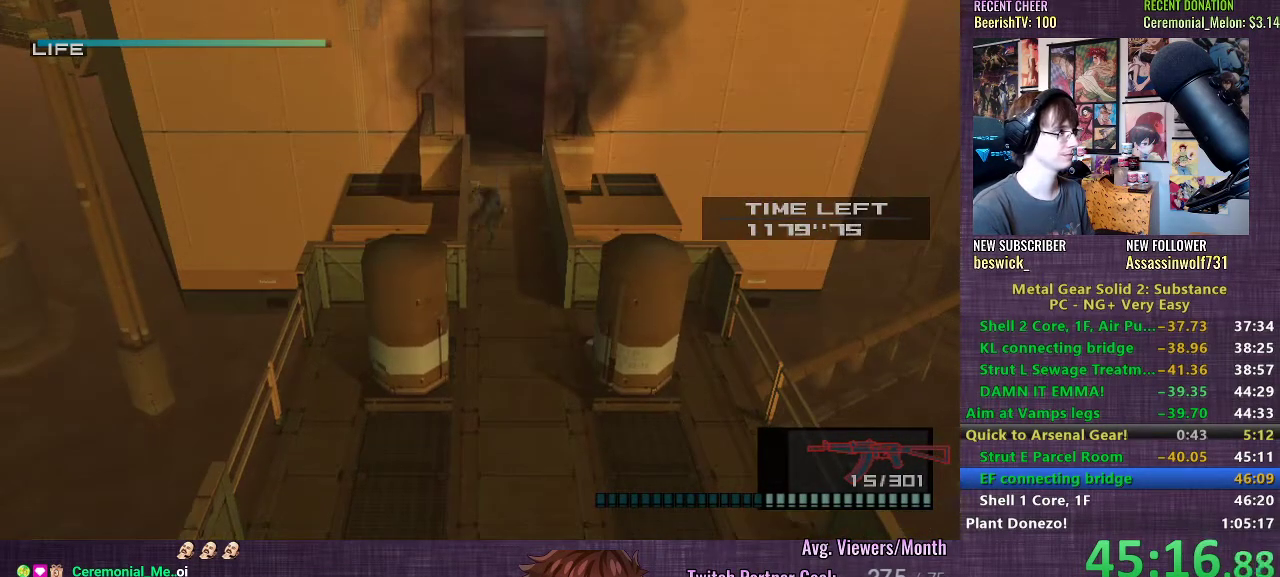
{"buttons": [], "left_stick": "down", "right_stick": "center", "events": []}
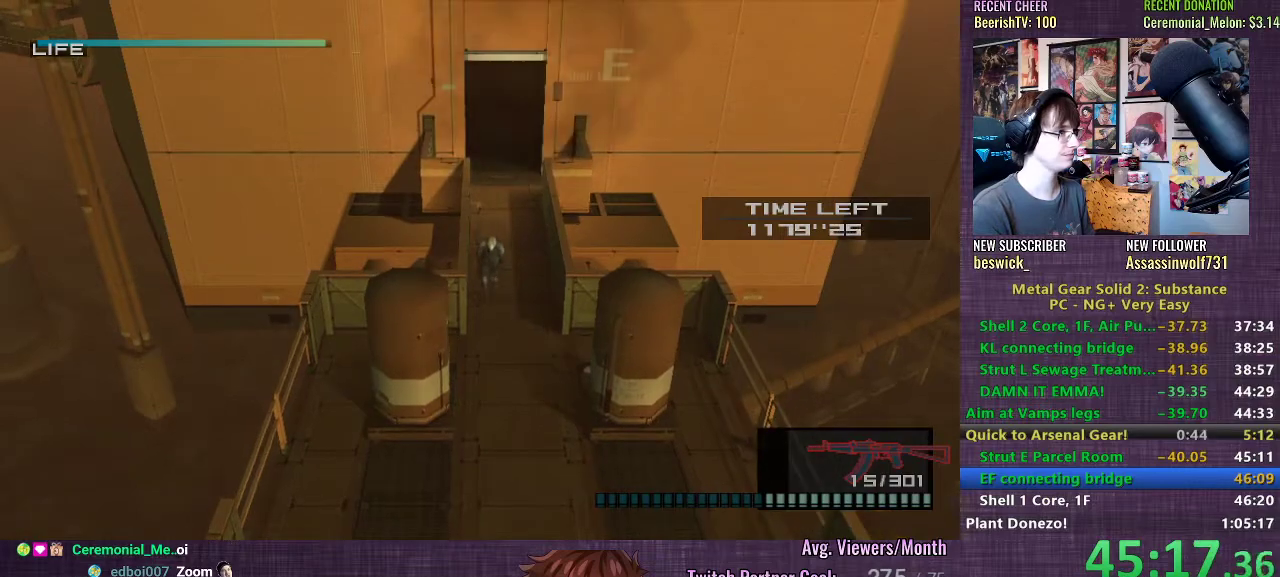
{"buttons": [], "left_stick": "down", "right_stick": "center", "events": [[17, "CROSS", "down"], [67, "CROSS", "up"], [133, "CROSS", "down"], [183, "CROSS", "up"], [267, "CROSS", "down"], [317, "CROSS", "up"]]}
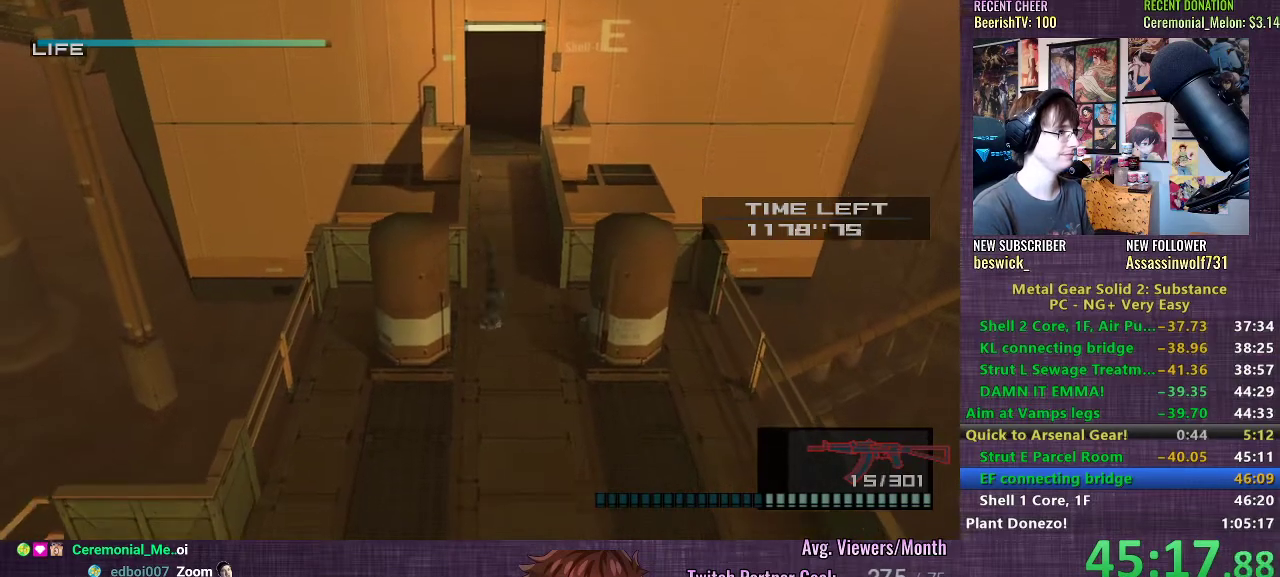
{"buttons": [], "left_stick": "down-left", "right_stick": "center", "events": [[433, "left_stick", "down-left"]]}
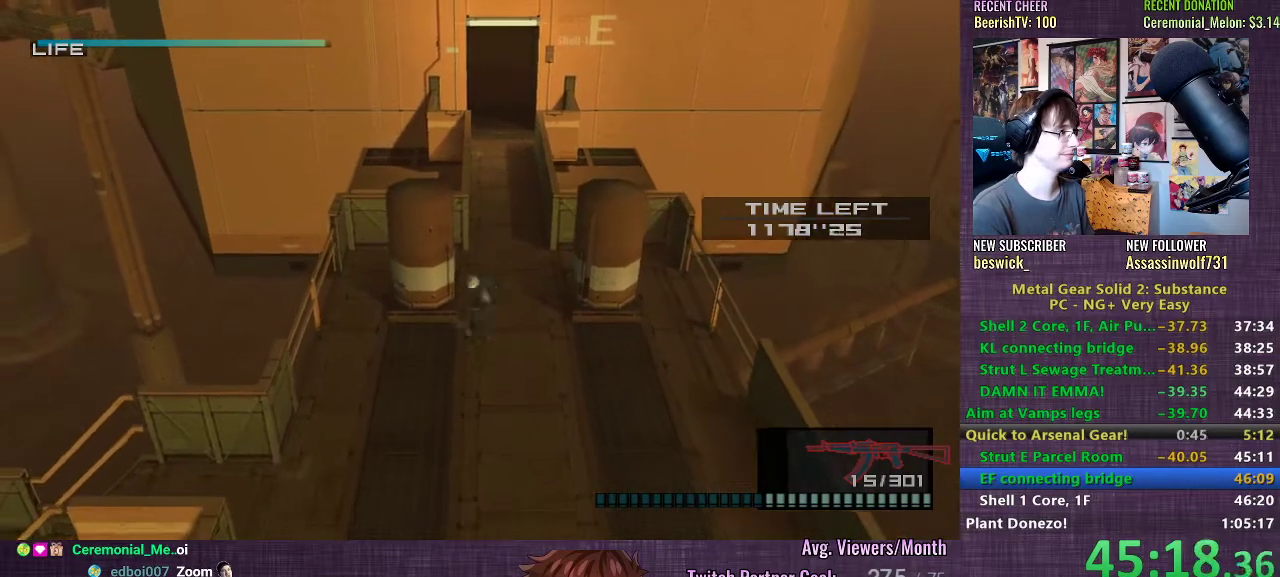
{"buttons": [], "left_stick": "down-left", "right_stick": "center", "events": [[333, "CROSS", "down"], [383, "CROSS", "up"], [450, "CROSS", "down"], [500, "CROSS", "up"]]}
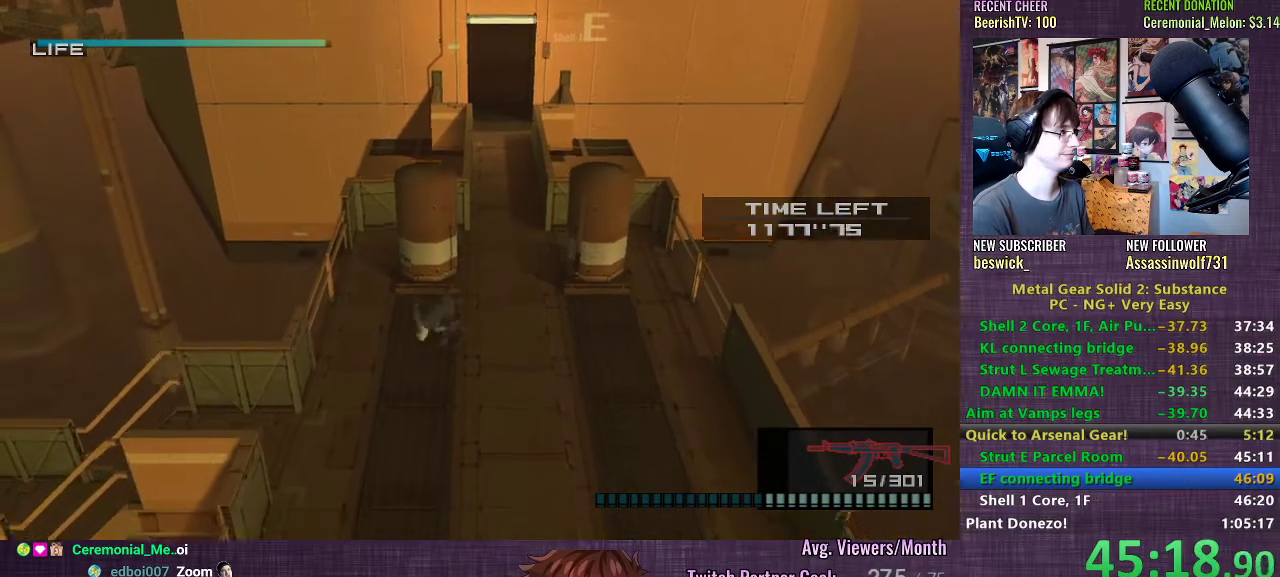
{"buttons": [], "left_stick": "left", "right_stick": "center", "events": [[33, "left_stick", "center"], [233, "left_stick", "left"]]}
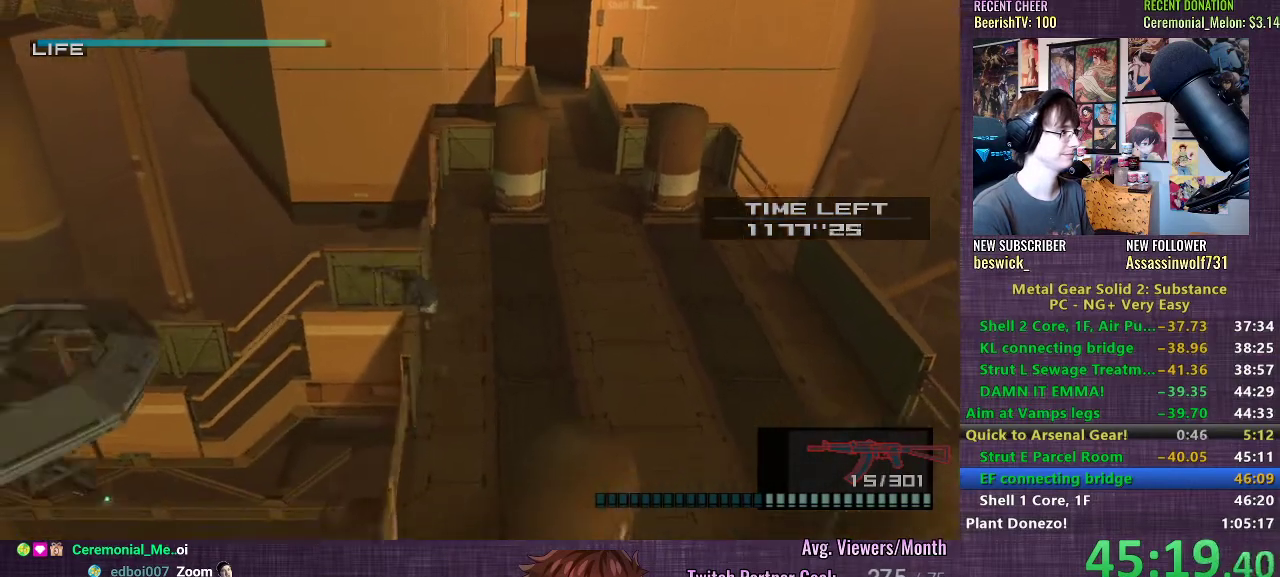
{"buttons": [], "left_stick": "left", "right_stick": "center", "events": []}
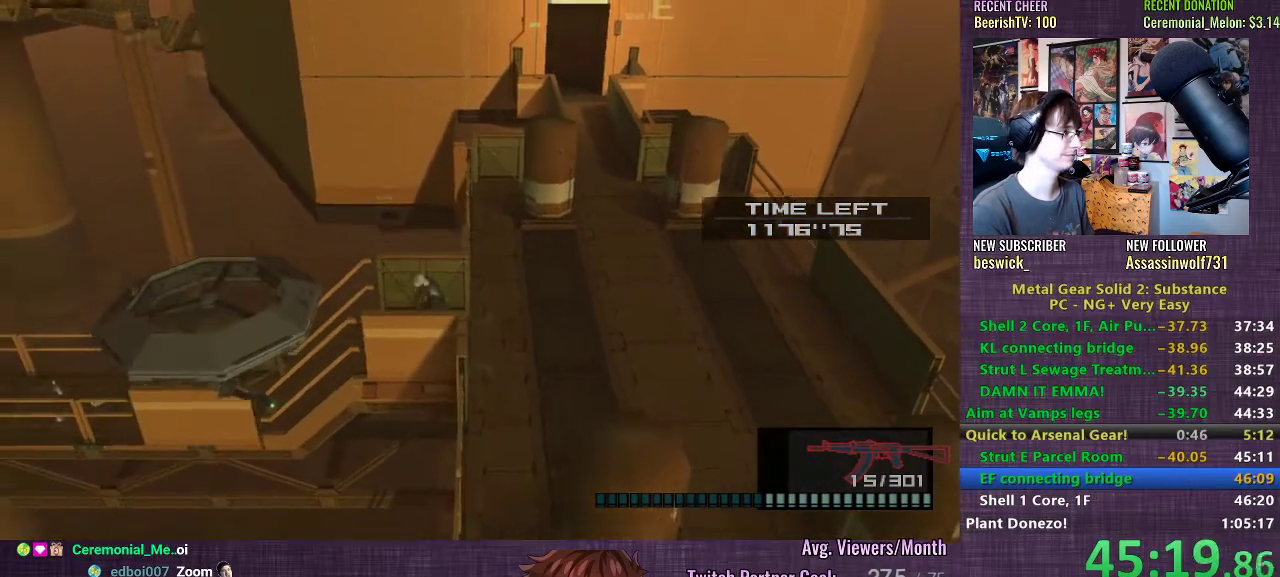
{"buttons": [], "left_stick": "left", "right_stick": "center", "events": [[133, "CROSS", "down"], [183, "CROSS", "up"], [233, "CROSS", "down"], [283, "CROSS", "up"], [350, "CROSS", "down"], [417, "CROSS", "up"]]}
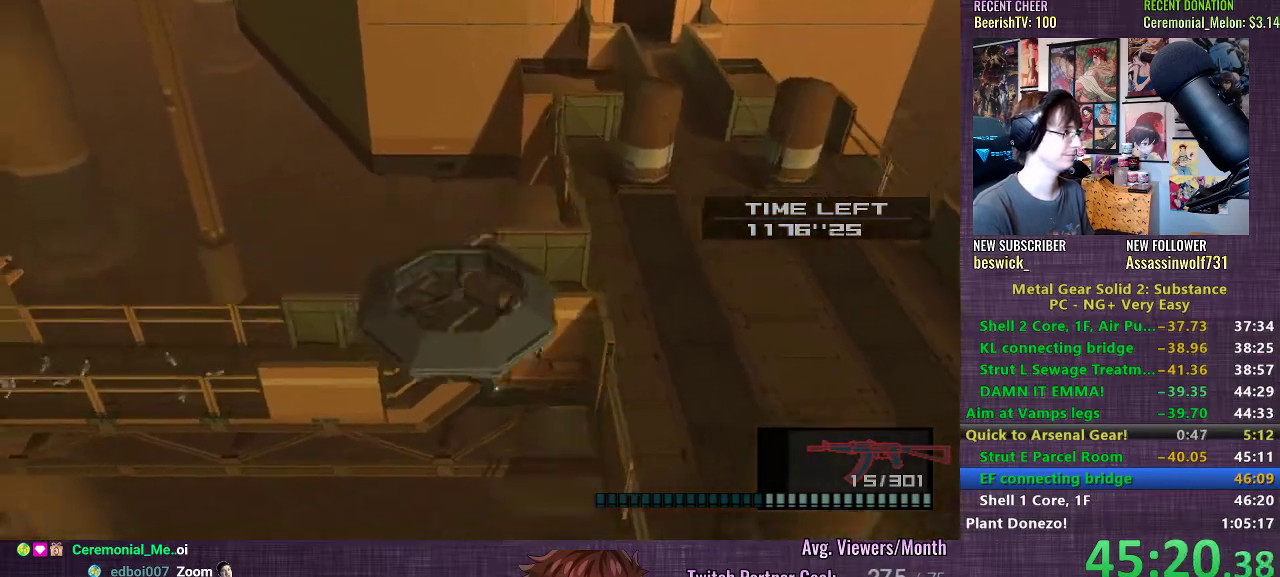
{"buttons": ["L1"], "left_stick": "left", "right_stick": "center", "events": [[50, "L1", "down"]]}
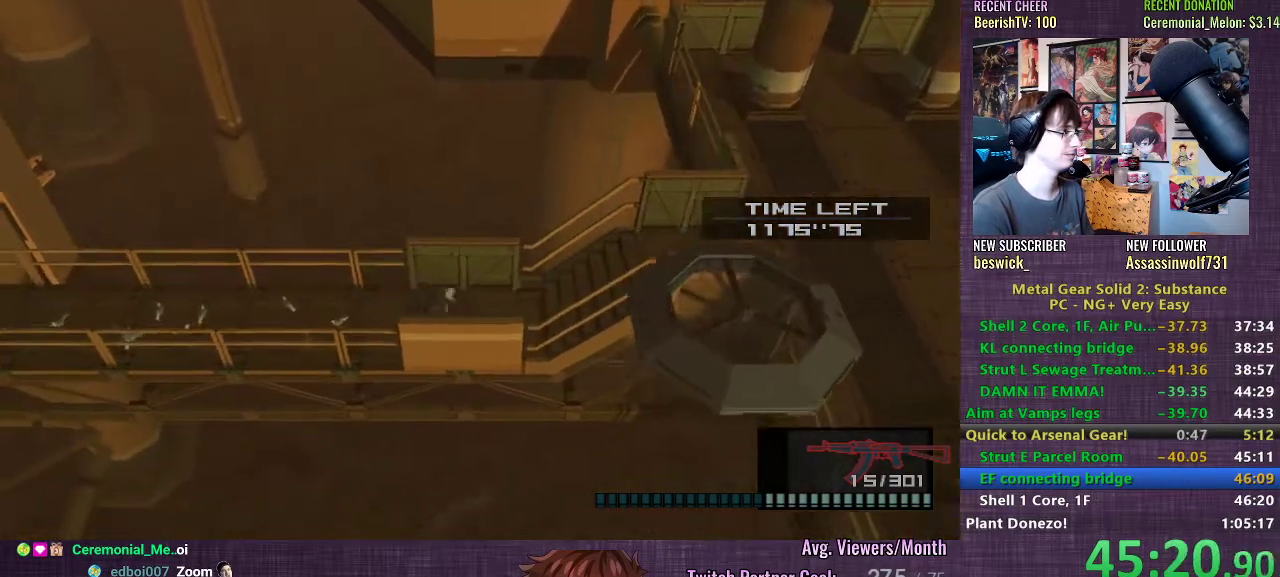
{"buttons": ["L1"], "left_stick": "left", "right_stick": "center", "events": []}
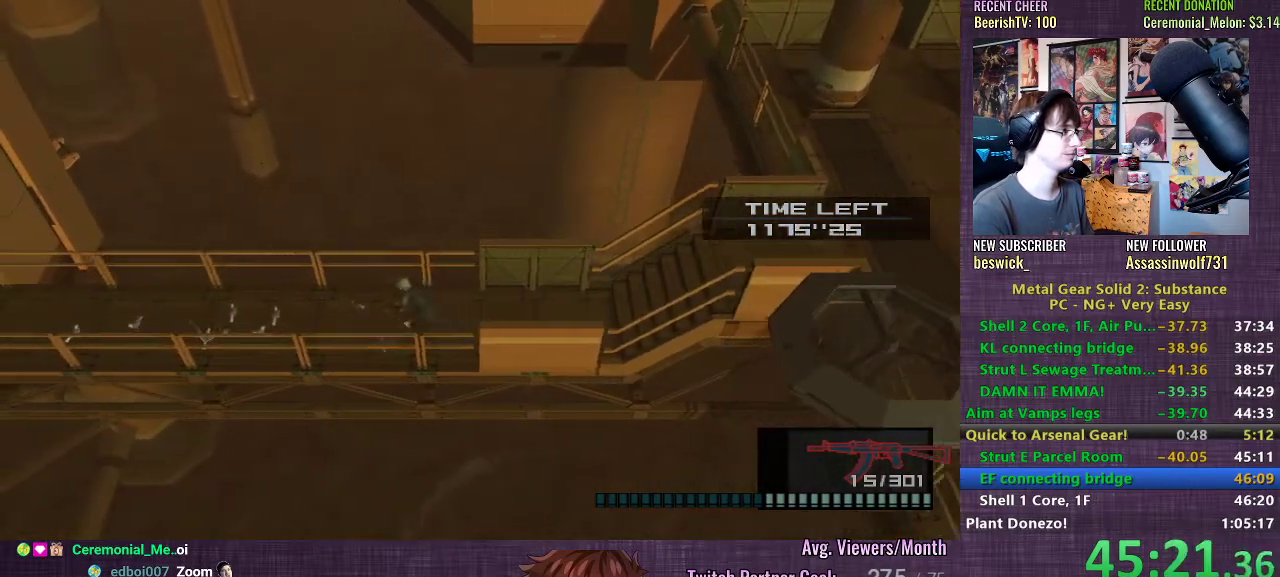
{"buttons": ["SQUARE", "L1"], "left_stick": "left", "right_stick": "center", "events": [[100, "SQUARE", "down"]]}
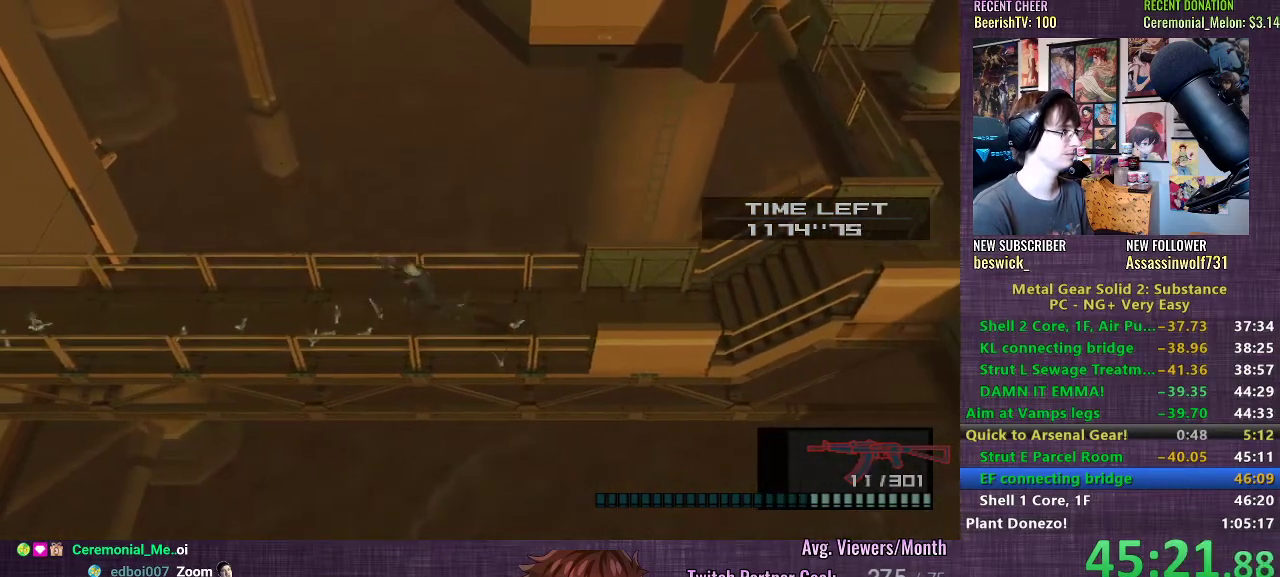
{"buttons": ["L1"], "left_stick": "left", "right_stick": "center", "events": [[500, "SQUARE", "up"]]}
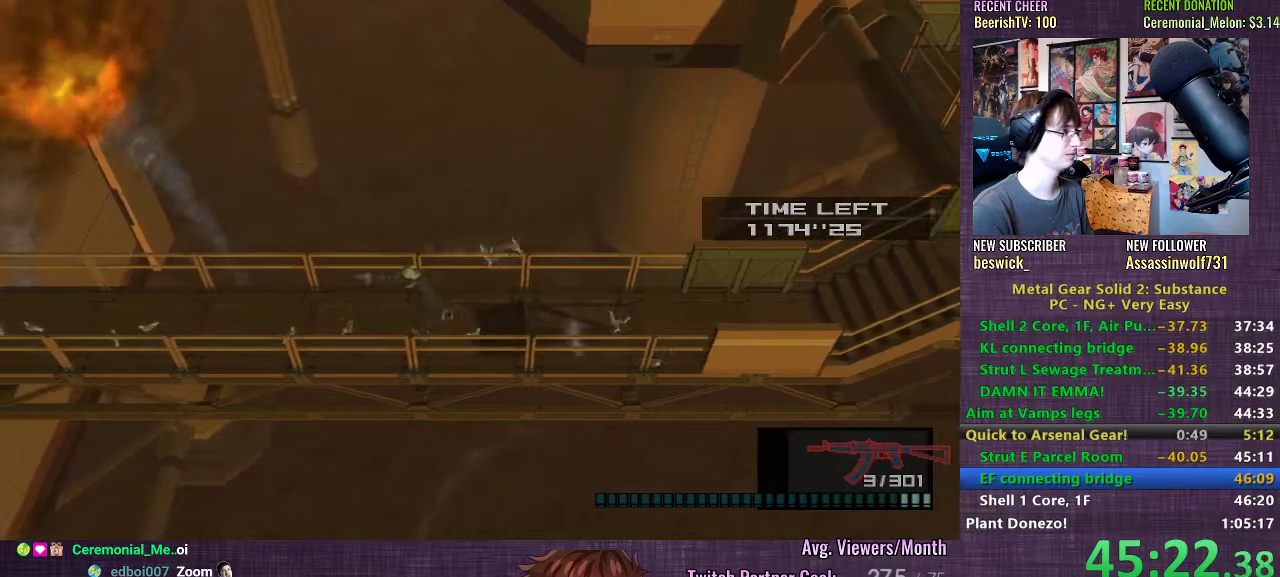
{"buttons": [], "left_stick": "left", "right_stick": "center", "events": [[50, "L1", "up"], [83, "CROSS", "down"], [150, "CROSS", "up"], [183, "CROSS", "down"], [250, "CROSS", "up"], [300, "CROSS", "down"], [367, "CROSS", "up"]]}
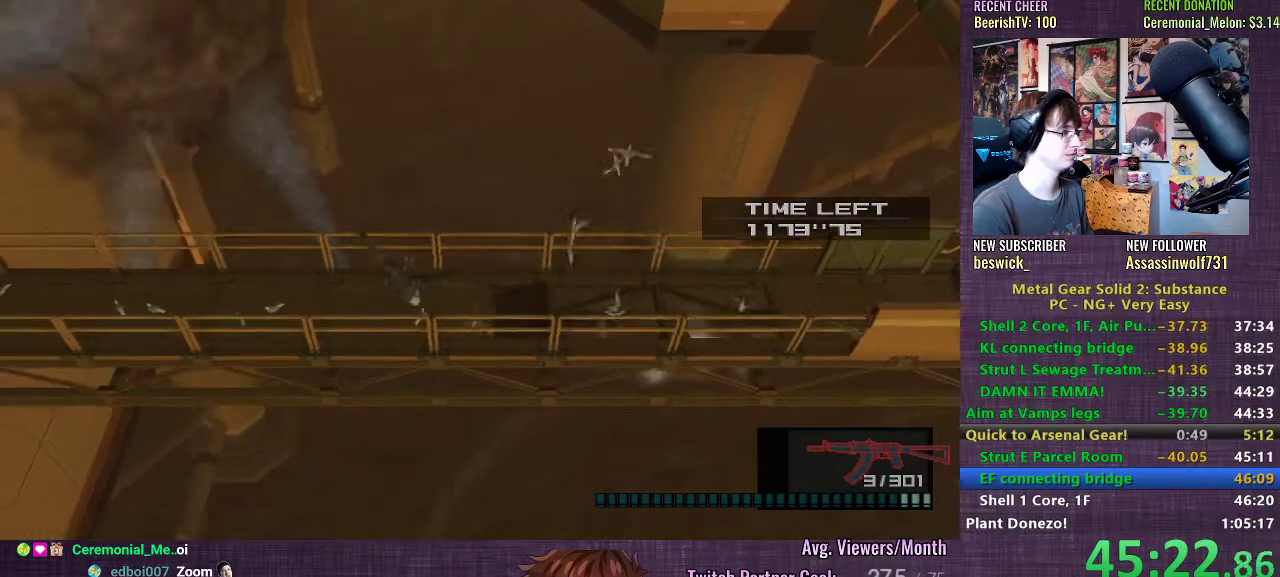
{"buttons": [], "left_stick": "left", "right_stick": "center", "events": []}
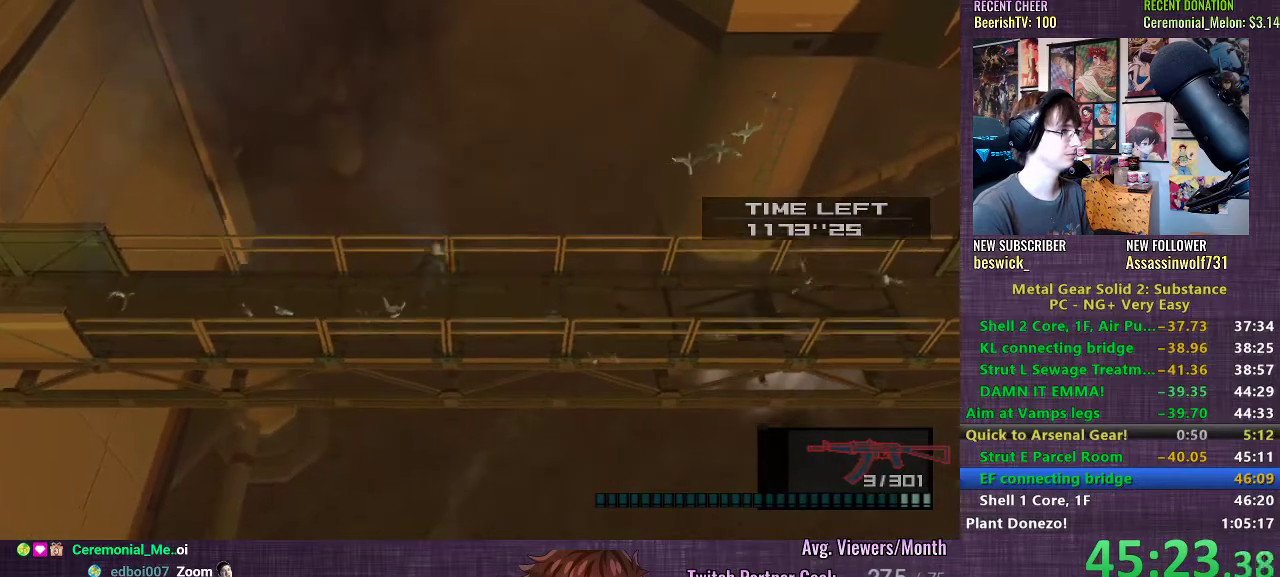
{"buttons": [], "left_stick": "left", "right_stick": "center", "events": [[217, "CROSS", "down"], [283, "CROSS", "up"], [333, "CROSS", "down"], [400, "CROSS", "up"], [450, "CROSS", "down"], [500, "CROSS", "up"]]}
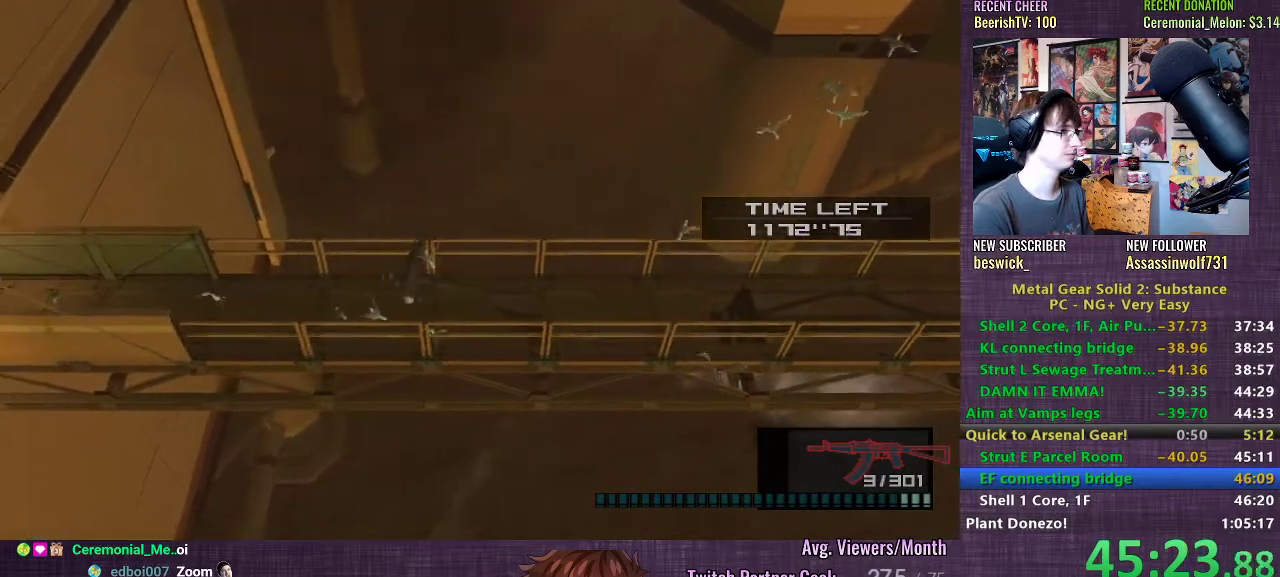
{"buttons": [], "left_stick": "left", "right_stick": "center", "events": [[67, "CROSS", "down"], [117, "CROSS", "up"]]}
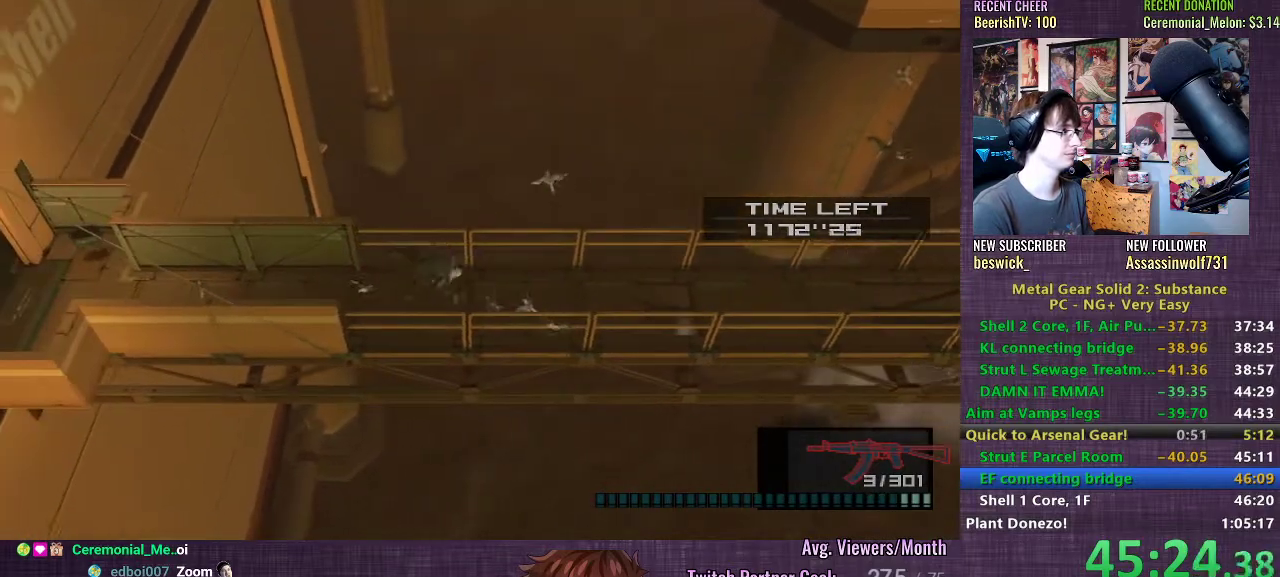
{"buttons": [], "left_stick": "left", "right_stick": "center", "events": [[300, "CROSS", "down"], [367, "CROSS", "up"], [433, "CROSS", "down"], [483, "CROSS", "up"]]}
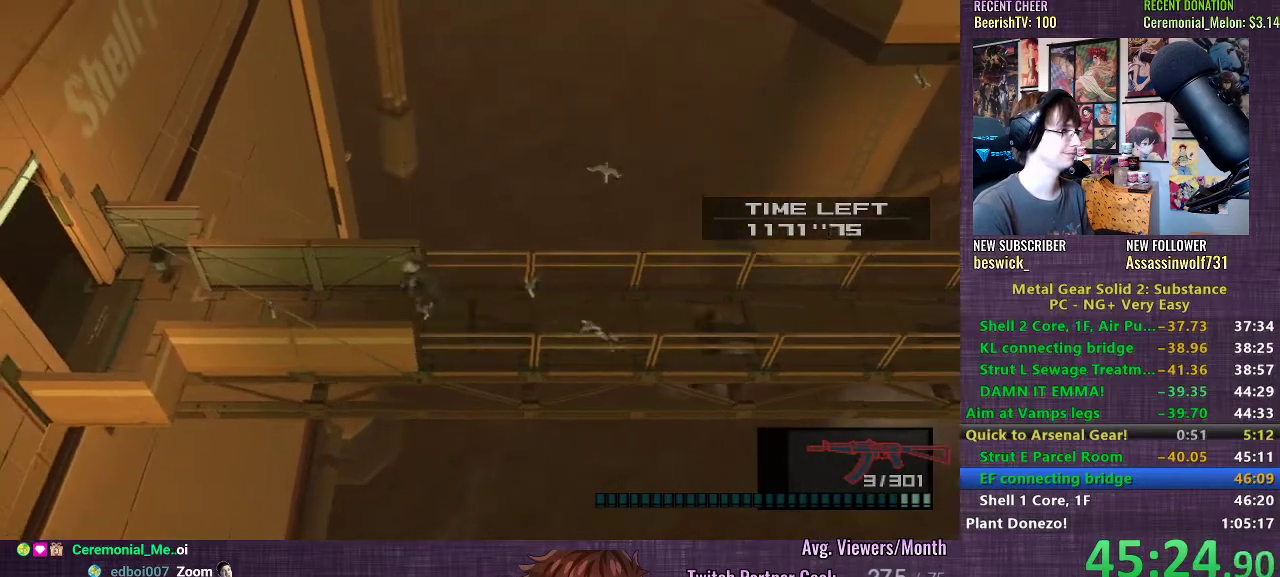
{"buttons": ["L1"], "left_stick": "left", "right_stick": "center", "events": [[33, "CROSS", "down"], [117, "CROSS", "up"], [383, "L1", "down"]]}